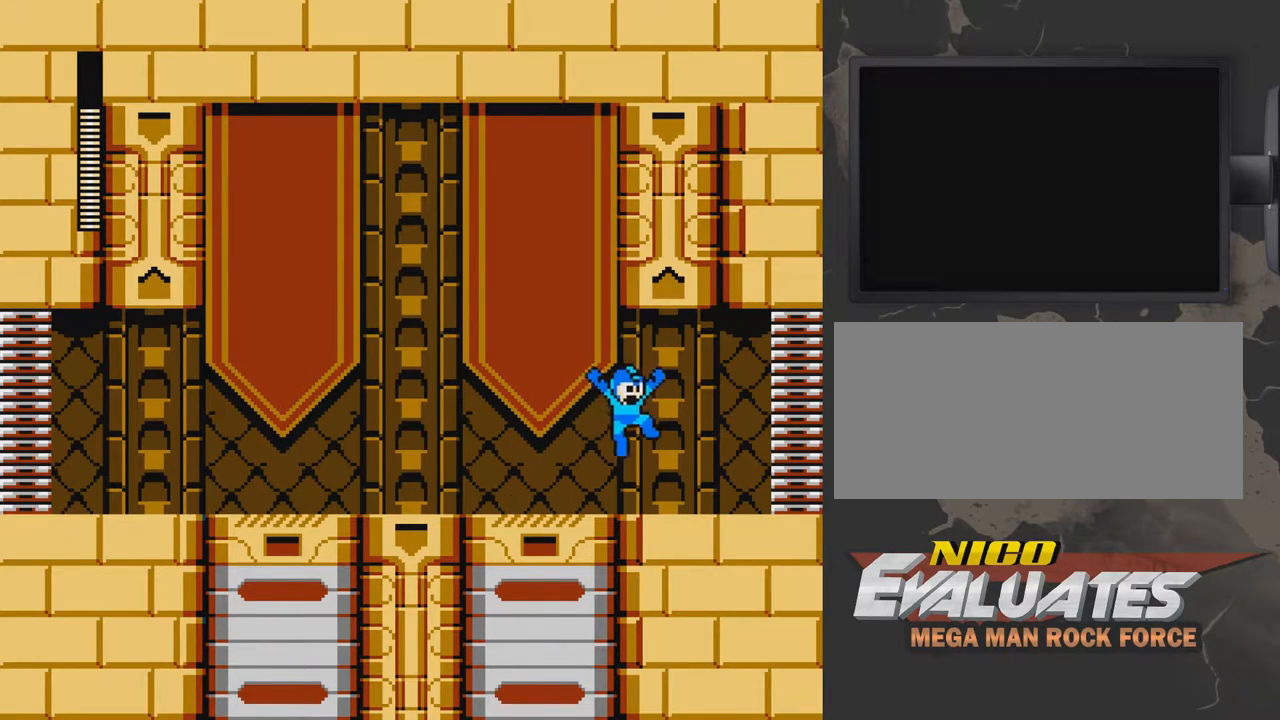
Gameplay with a controller (Nintendo layout); each line is a JSON object with the inputs held at the frame after it. "events" lists button and stick changes between this image and that frame as [ms after this image, input, new state], when the widget could be followed in between. Not read: L3 R3.
{"buttons": ["A", "DPAD_LEFT"], "events": [[133, "DPAD_RIGHT", "up"], [283, "A", "down"], [333, "DPAD_LEFT", "down"]]}
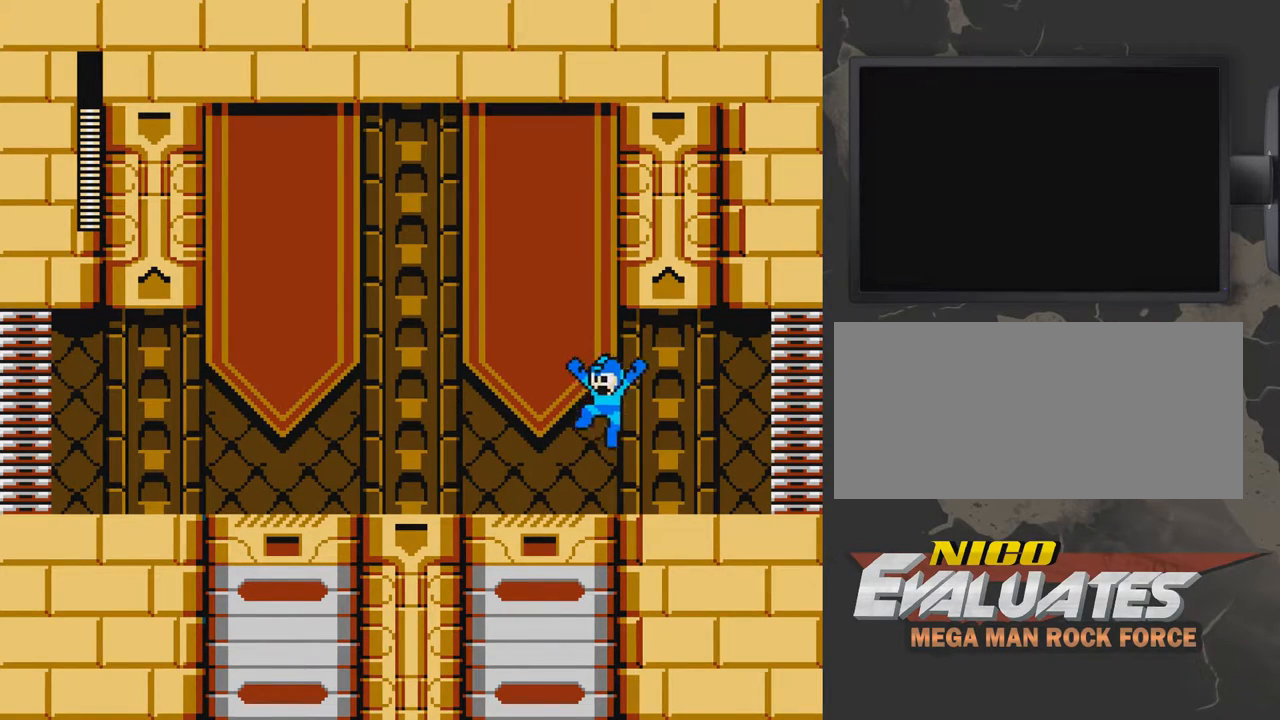
{"buttons": ["A", "DPAD_LEFT"], "events": [[183, "A", "up"], [483, "A", "down"]]}
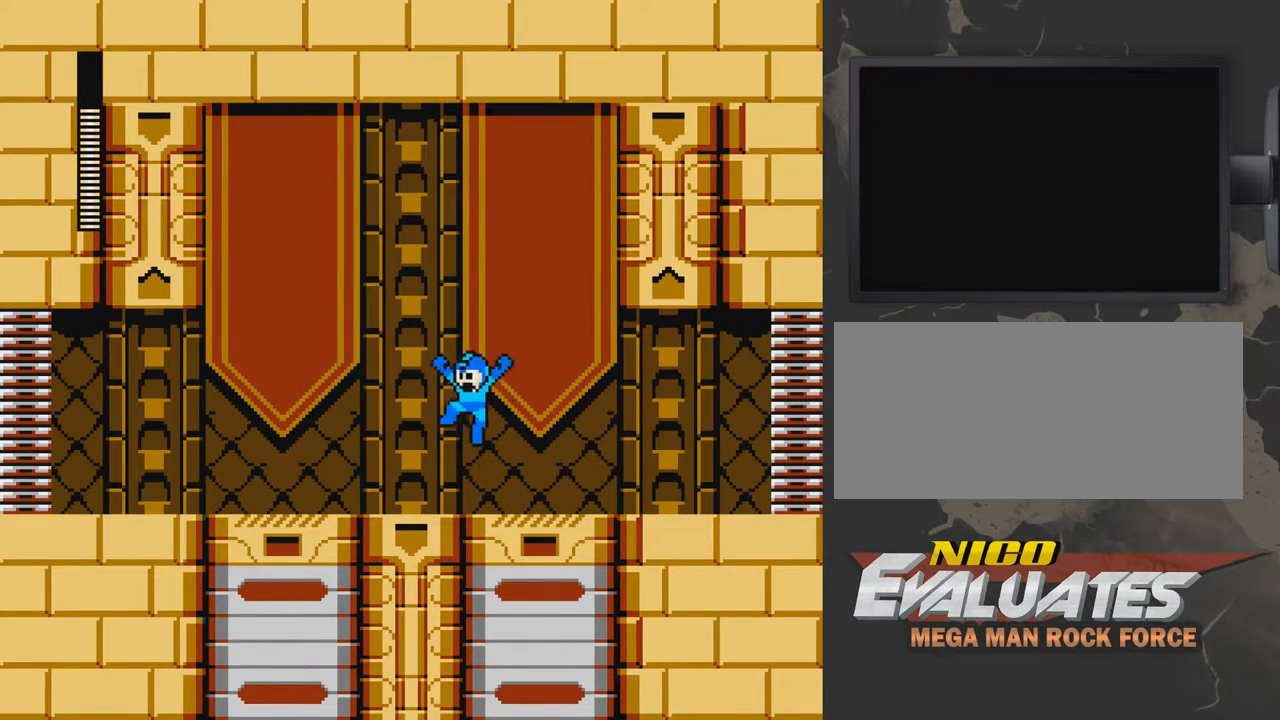
{"buttons": [], "events": [[33, "A", "up"], [483, "DPAD_LEFT", "up"]]}
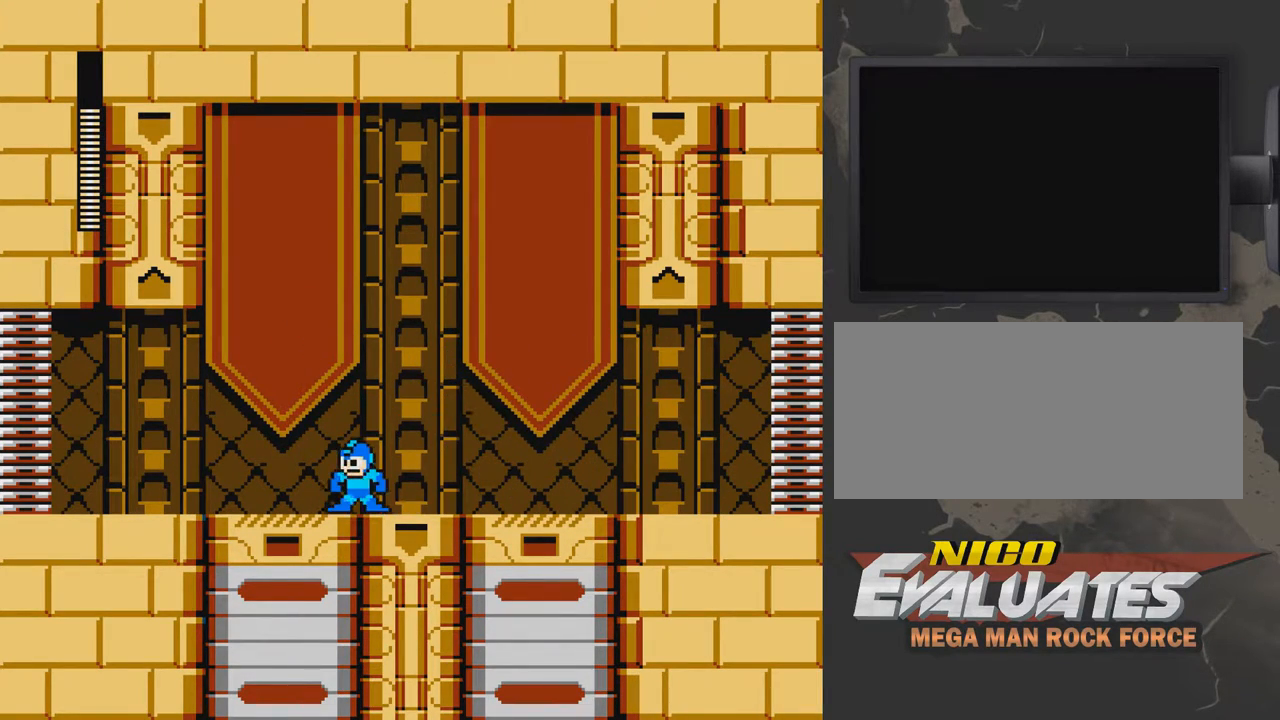
{"buttons": ["DPAD_RIGHT"], "events": [[83, "DPAD_RIGHT", "down"]]}
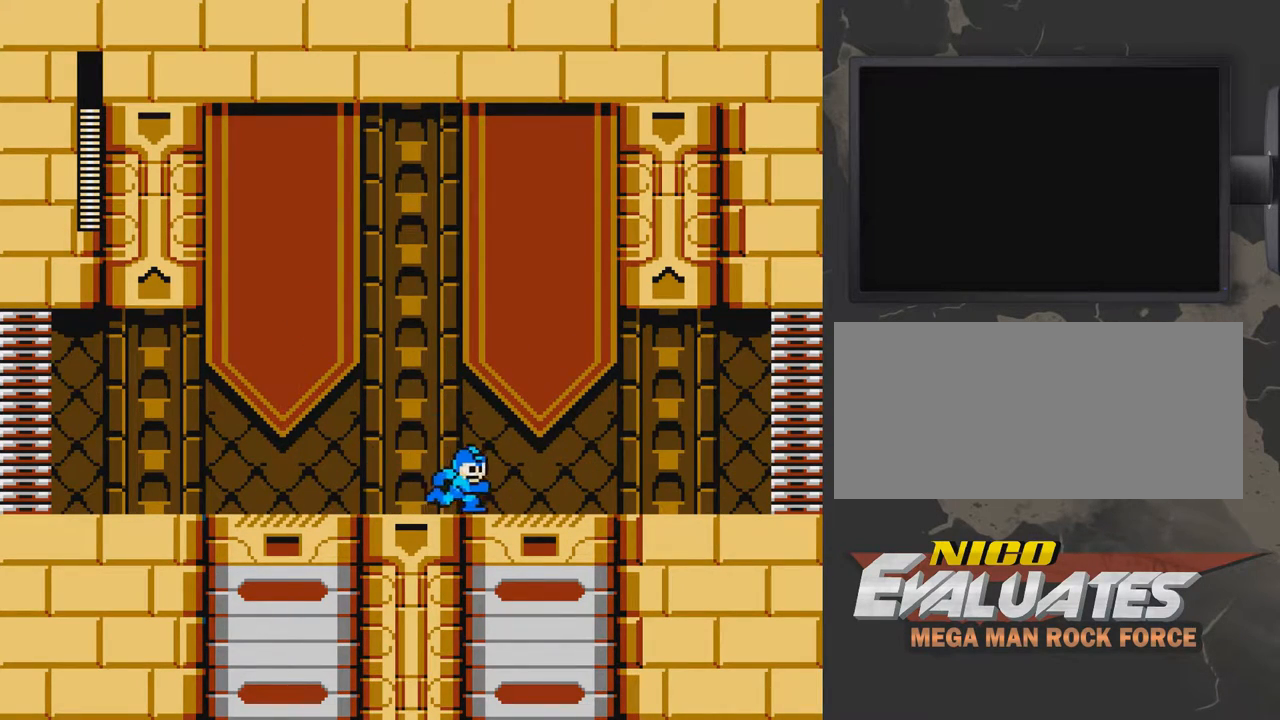
{"buttons": [], "events": [[283, "DPAD_RIGHT", "up"]]}
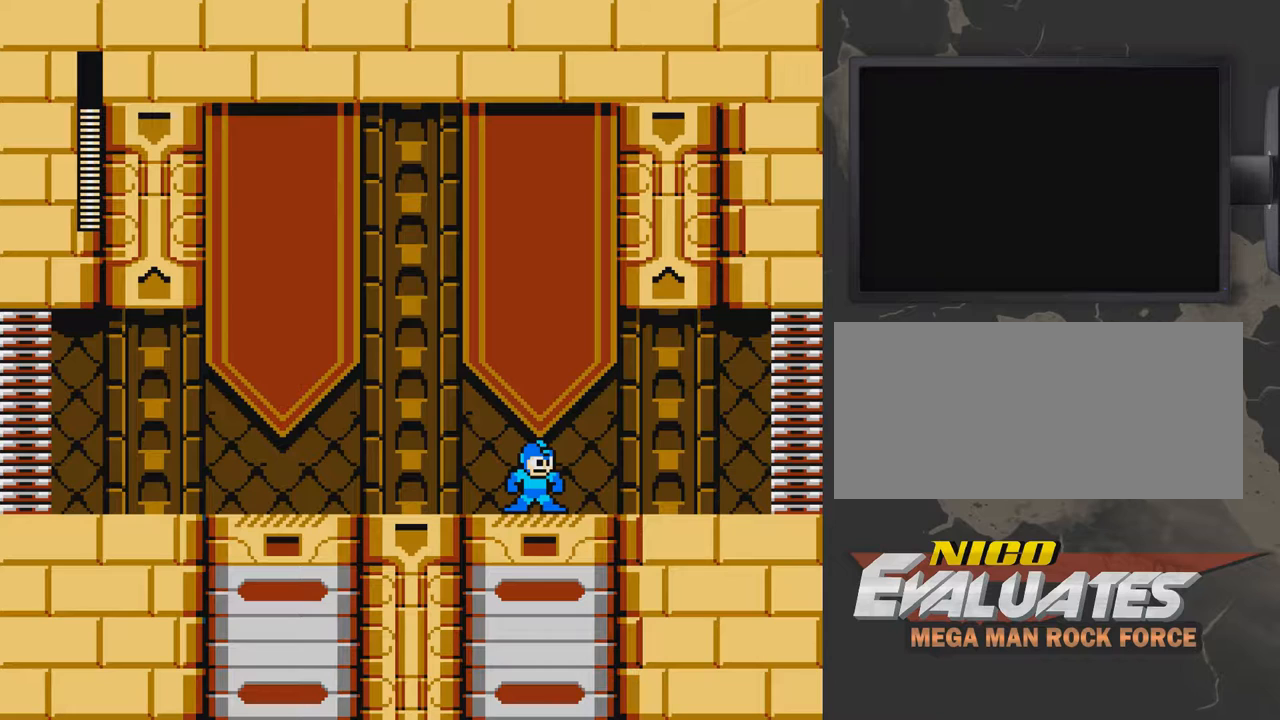
{"buttons": ["DPAD_RIGHT"], "events": [[483, "DPAD_RIGHT", "down"]]}
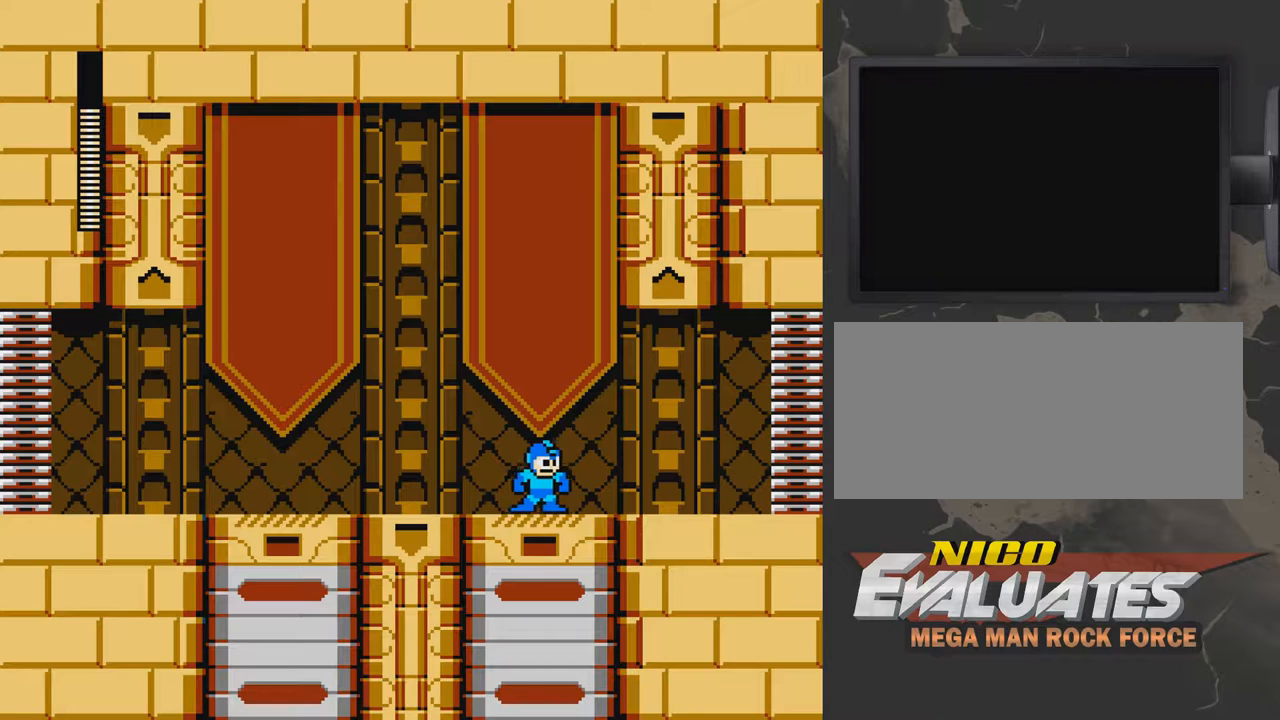
{"buttons": [], "events": [[133, "DPAD_RIGHT", "up"], [233, "DPAD_RIGHT", "down"], [383, "DPAD_RIGHT", "up"]]}
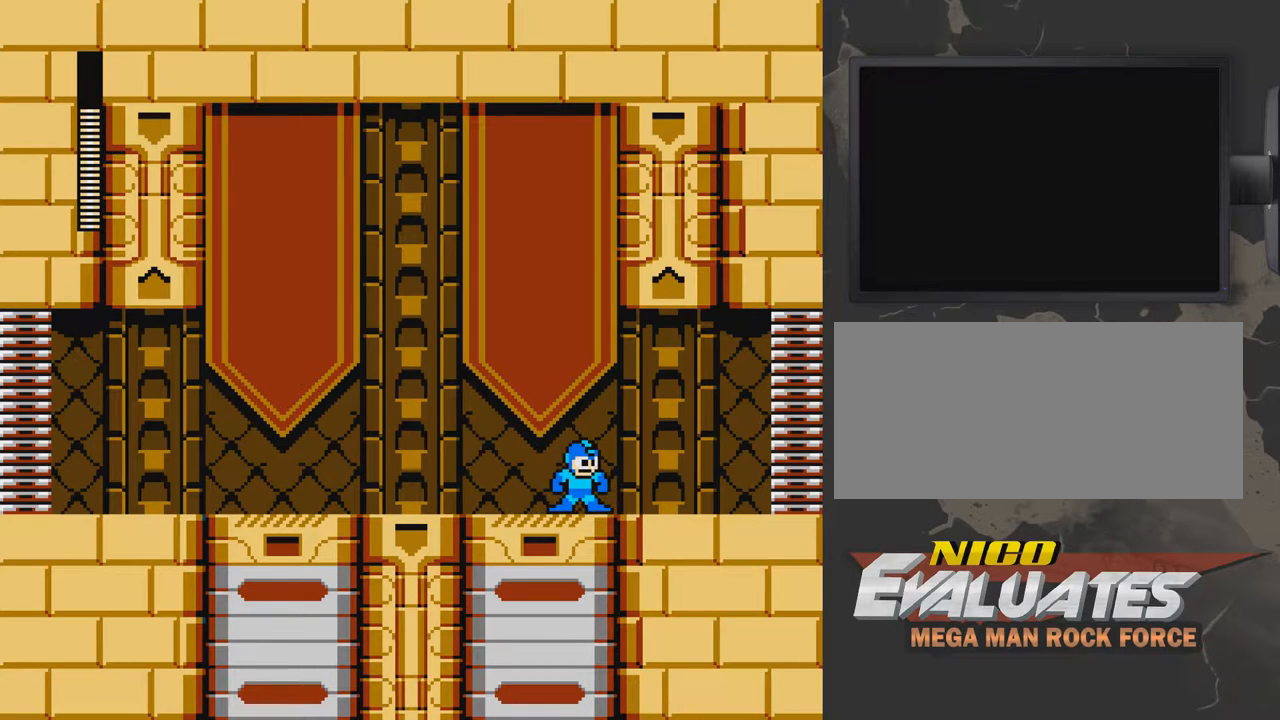
{"buttons": [], "events": [[83, "DPAD_RIGHT", "down"], [233, "DPAD_RIGHT", "up"], [383, "DPAD_RIGHT", "down"], [483, "DPAD_RIGHT", "up"]]}
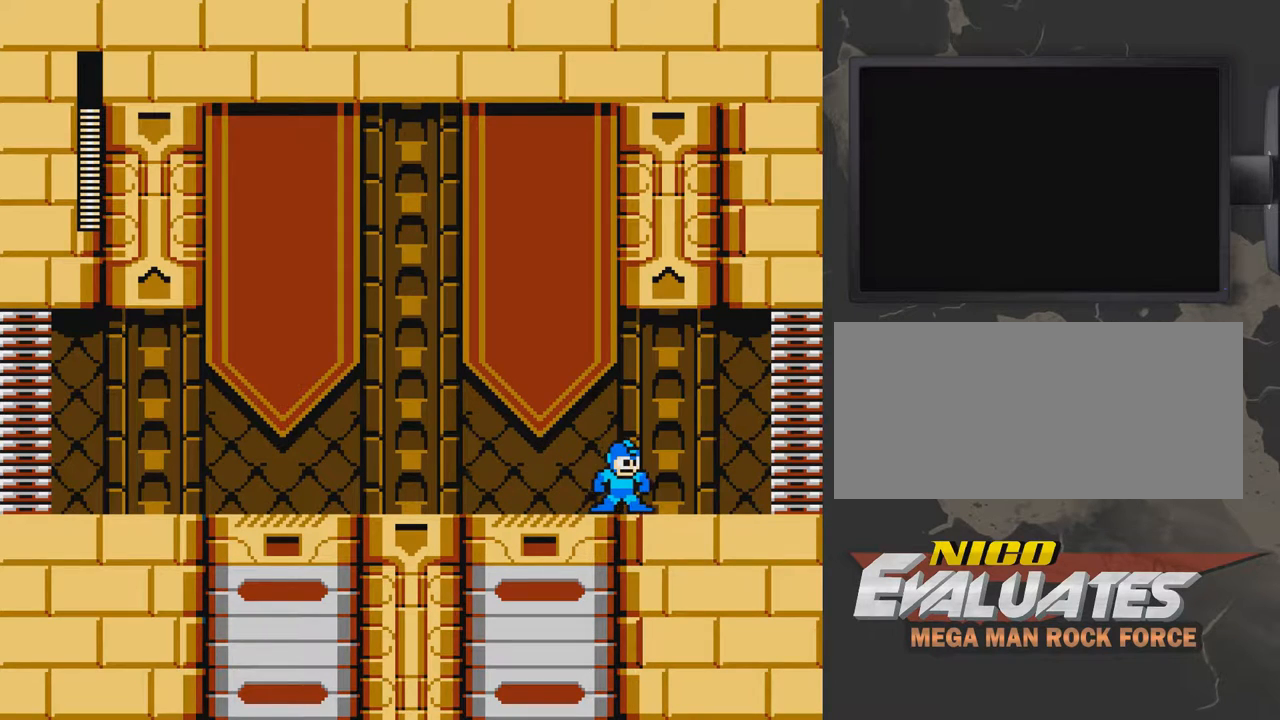
{"buttons": ["DPAD_LEFT"], "events": [[83, "DPAD_LEFT", "down"], [333, "A", "down"], [483, "A", "up"]]}
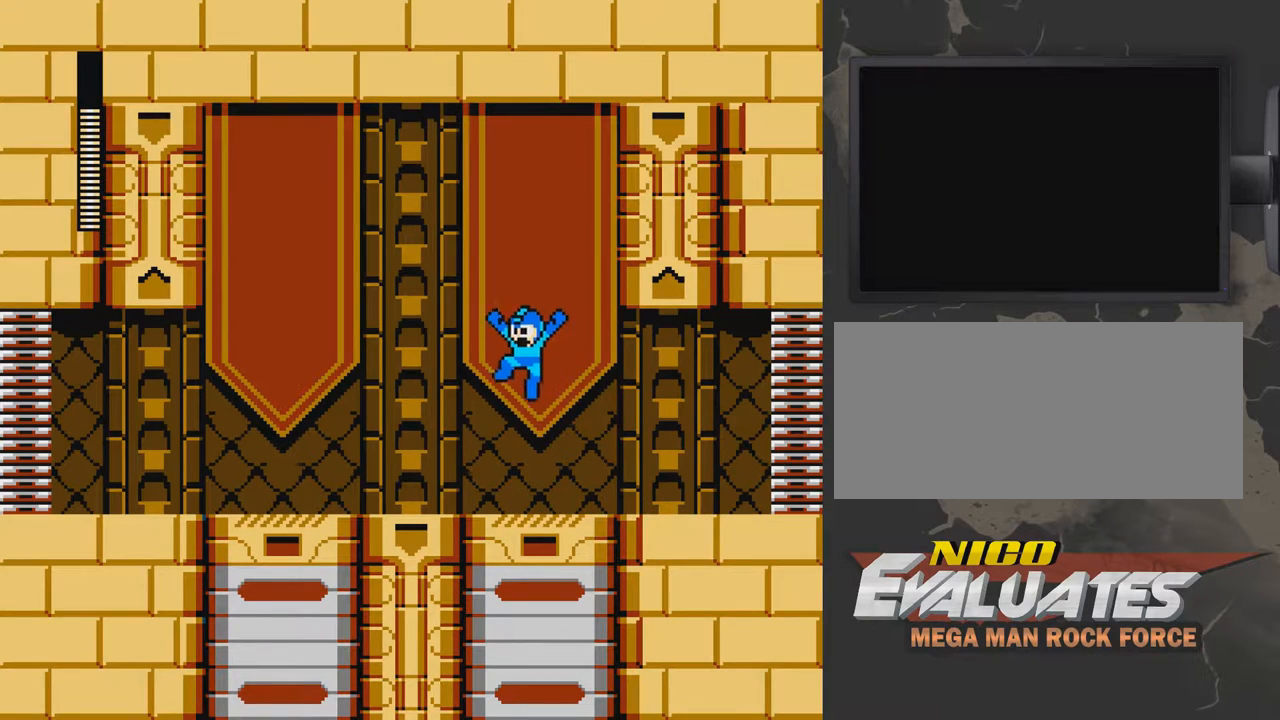
{"buttons": ["DPAD_LEFT"], "events": [[33, "A", "down"], [133, "A", "up"], [333, "A", "down"], [483, "A", "up"]]}
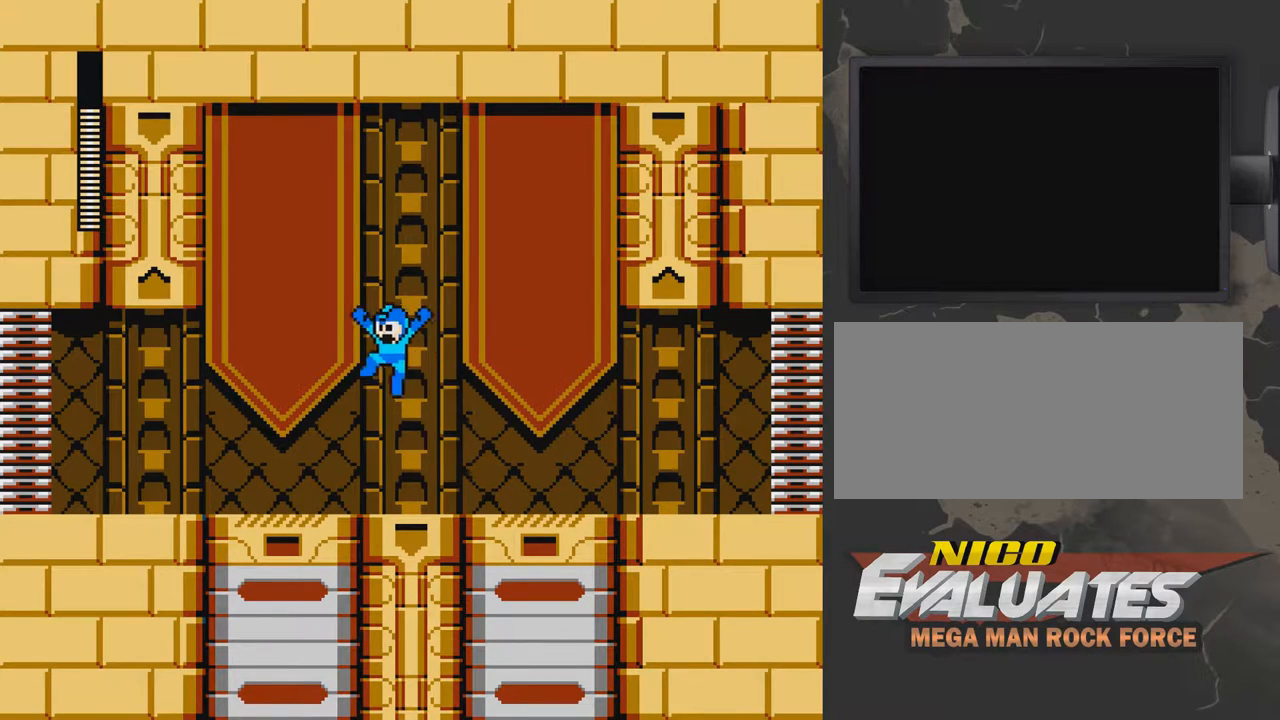
{"buttons": ["A", "DPAD_RIGHT"], "events": [[33, "A", "down"], [233, "A", "up"], [333, "DPAD_LEFT", "up"], [433, "A", "down"], [433, "DPAD_RIGHT", "down"]]}
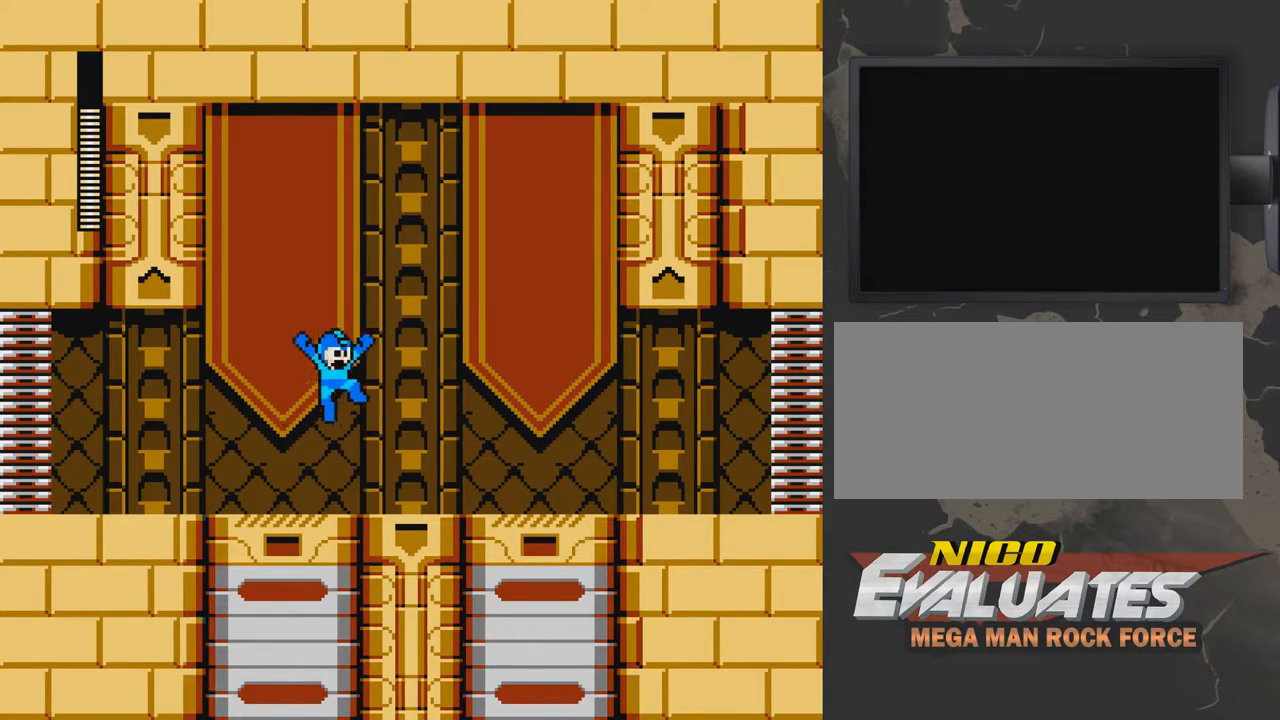
{"buttons": ["DPAD_RIGHT"], "events": [[500, "A", "up"]]}
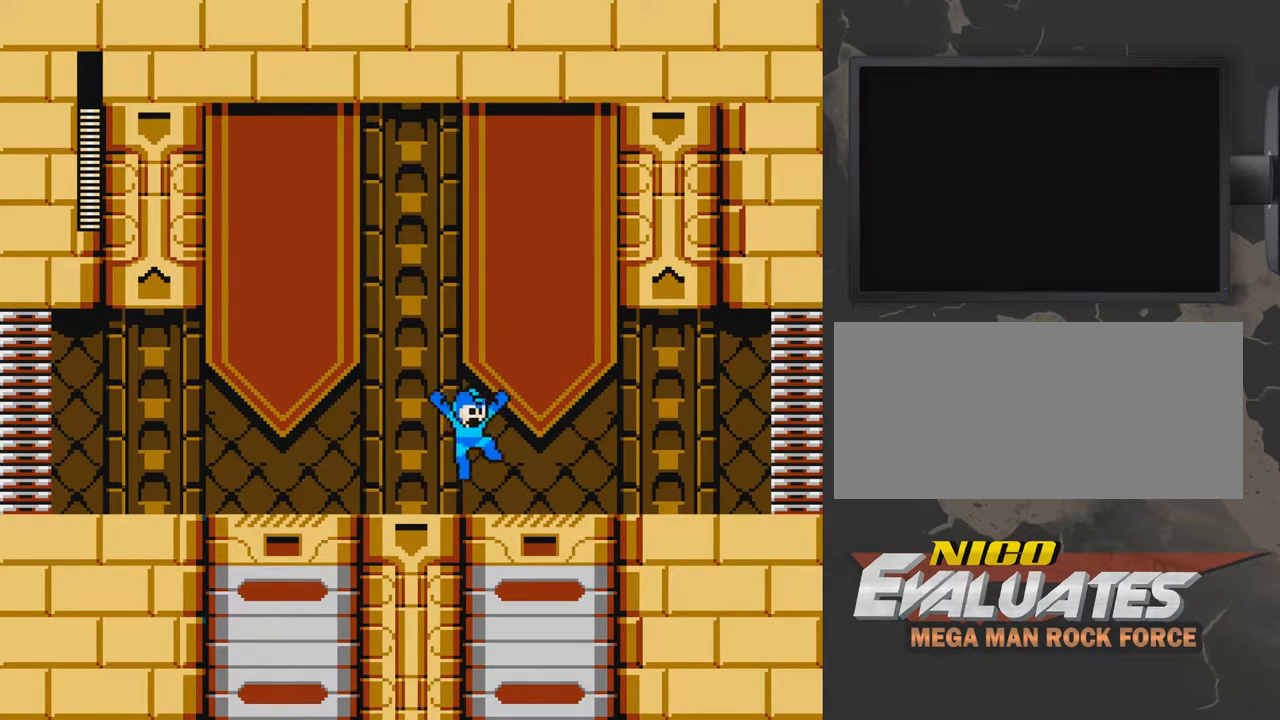
{"buttons": ["A", "DPAD_LEFT"], "events": [[150, "DPAD_RIGHT", "up"], [200, "A", "down"], [200, "DPAD_LEFT", "down"]]}
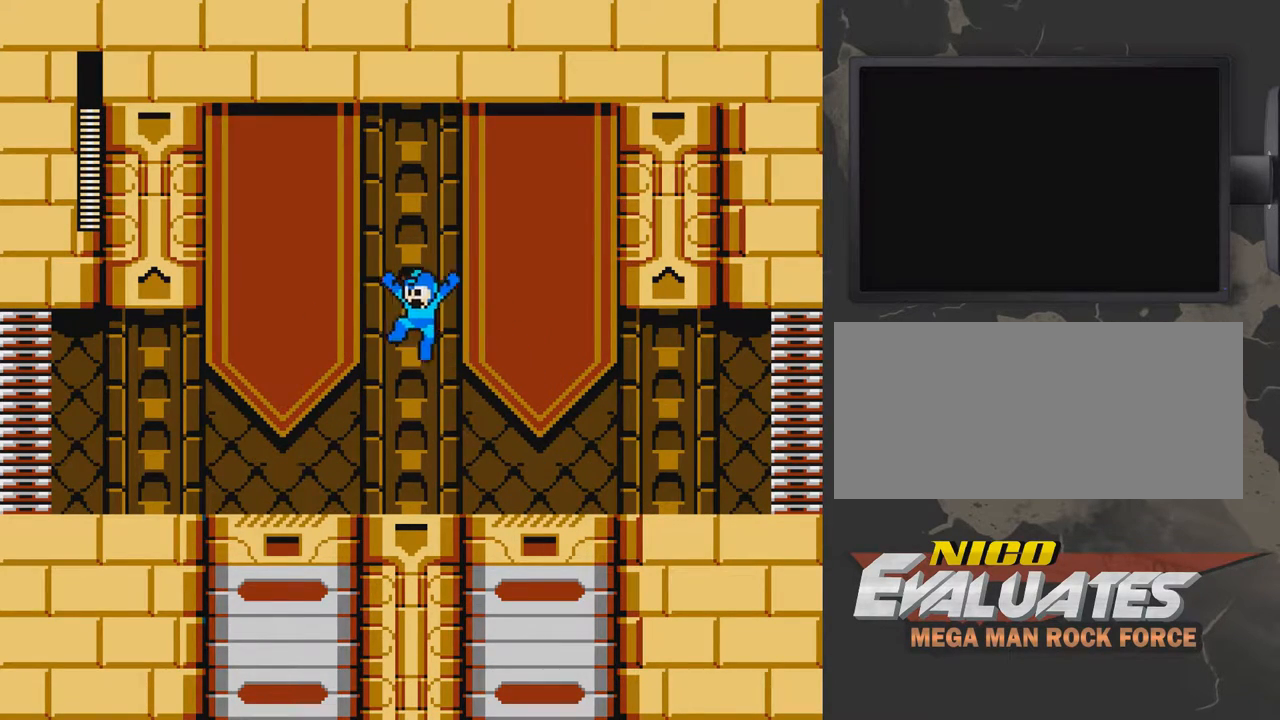
{"buttons": ["A", "DPAD_RIGHT"], "events": [[300, "A", "up"], [300, "DPAD_LEFT", "up"], [400, "DPAD_RIGHT", "down"], [450, "A", "down"]]}
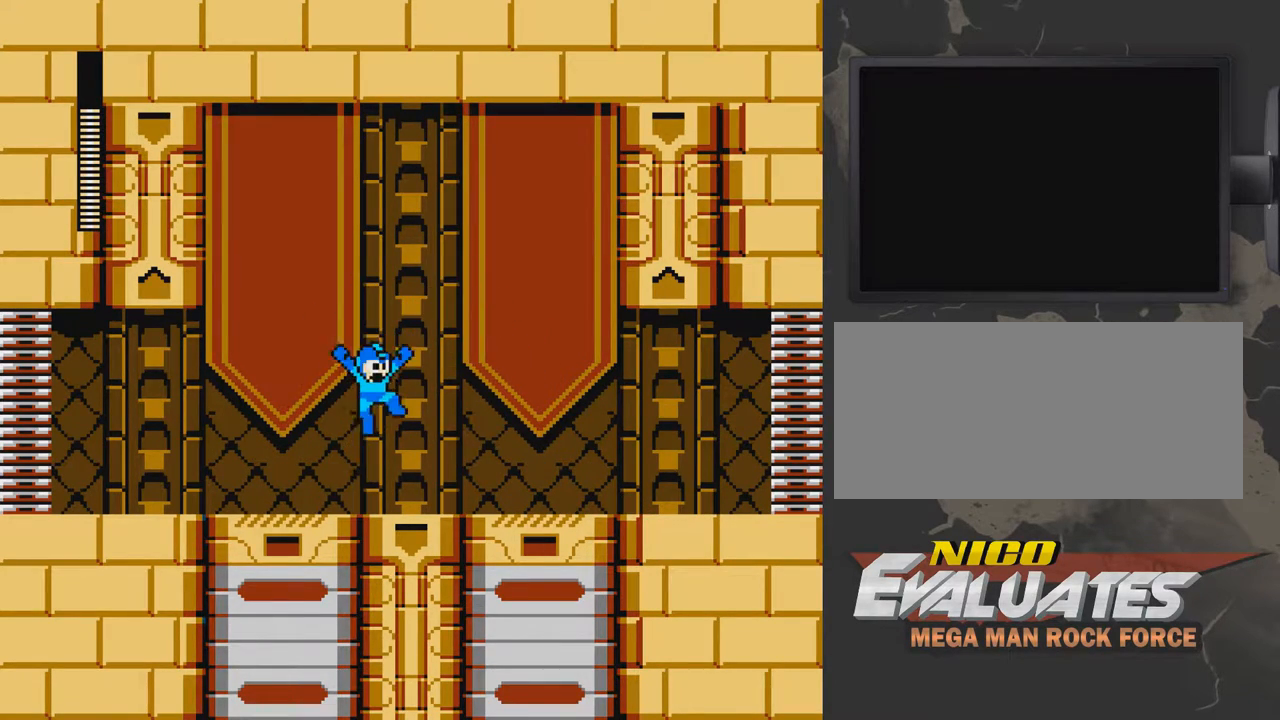
{"buttons": ["A", "DPAD_RIGHT"], "events": []}
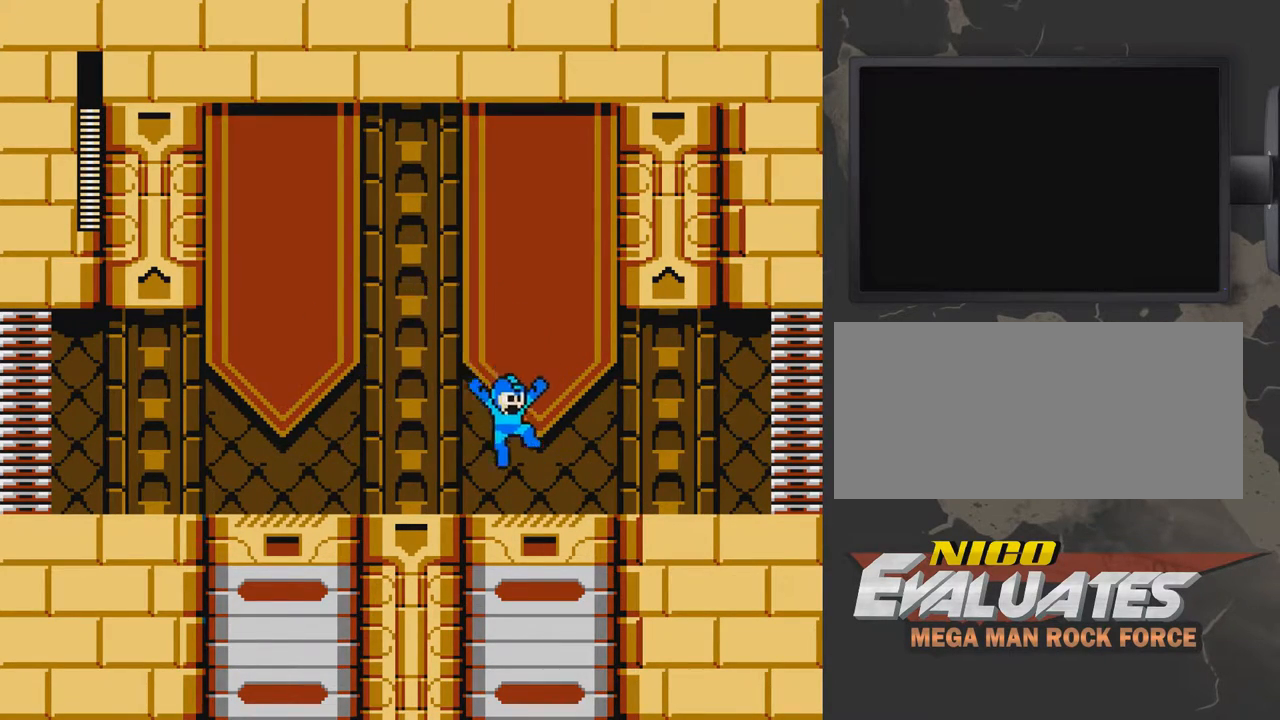
{"buttons": [], "events": [[100, "A", "up"], [350, "DPAD_RIGHT", "up"]]}
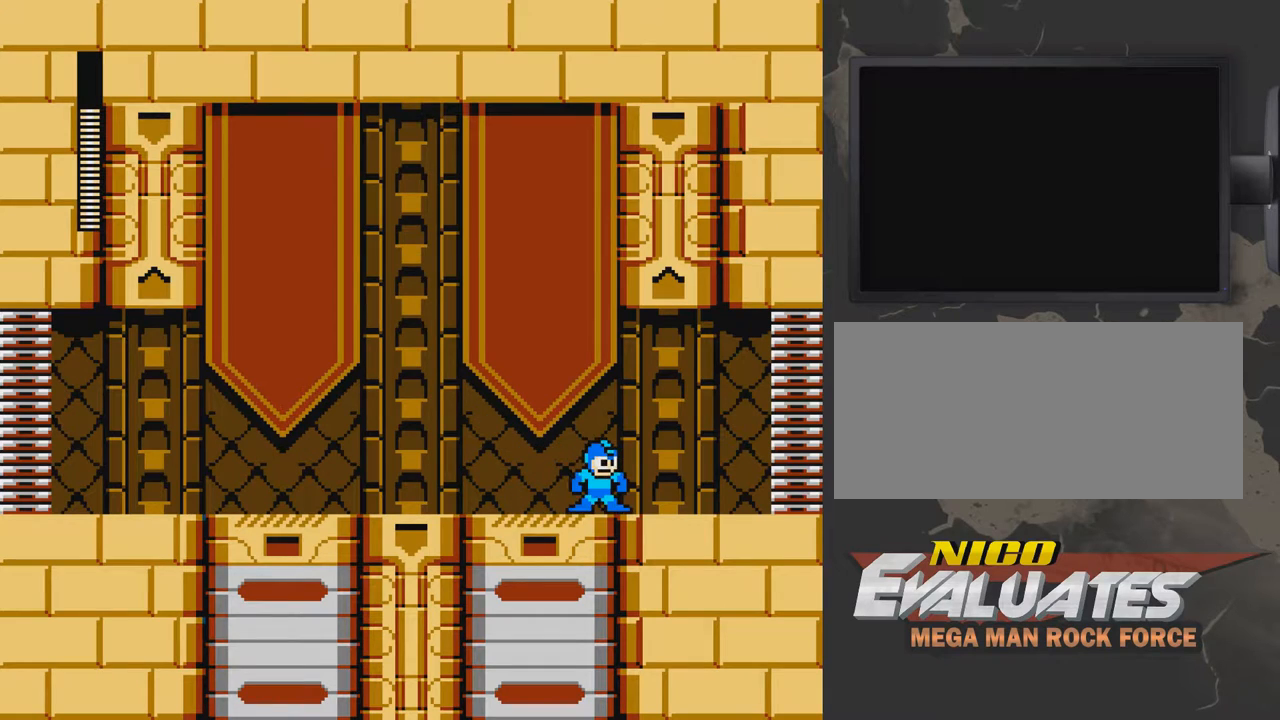
{"buttons": ["DPAD_LEFT"], "events": [[100, "DPAD_LEFT", "down"], [200, "A", "down"], [300, "A", "up"]]}
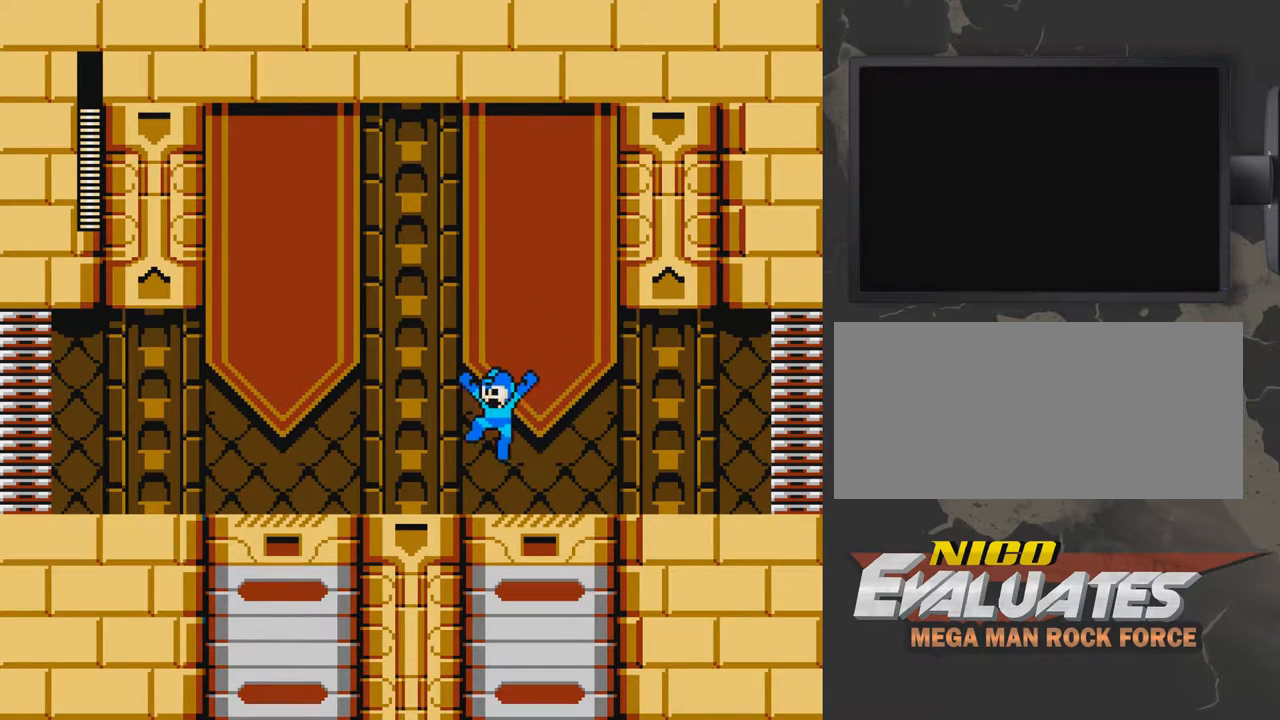
{"buttons": ["A", "DPAD_RIGHT"], "events": [[100, "DPAD_LEFT", "up"], [150, "A", "down"], [200, "DPAD_RIGHT", "down"]]}
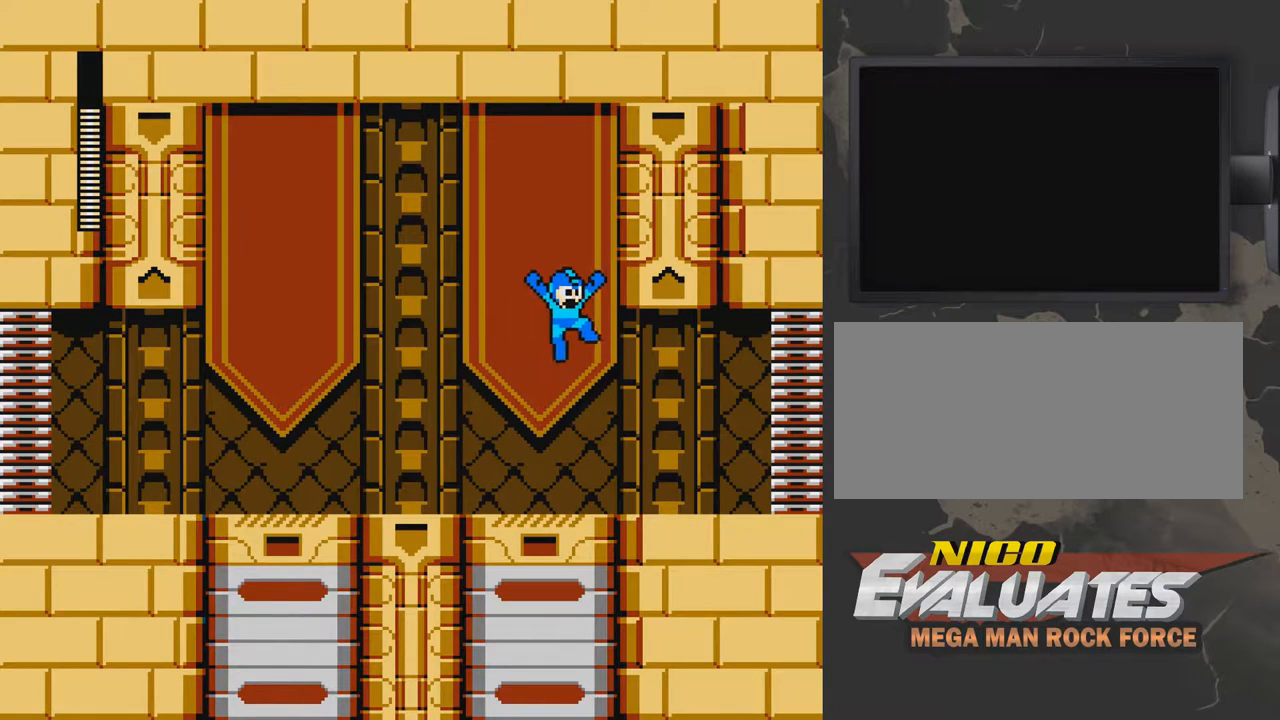
{"buttons": [], "events": [[300, "A", "up"], [500, "DPAD_RIGHT", "up"]]}
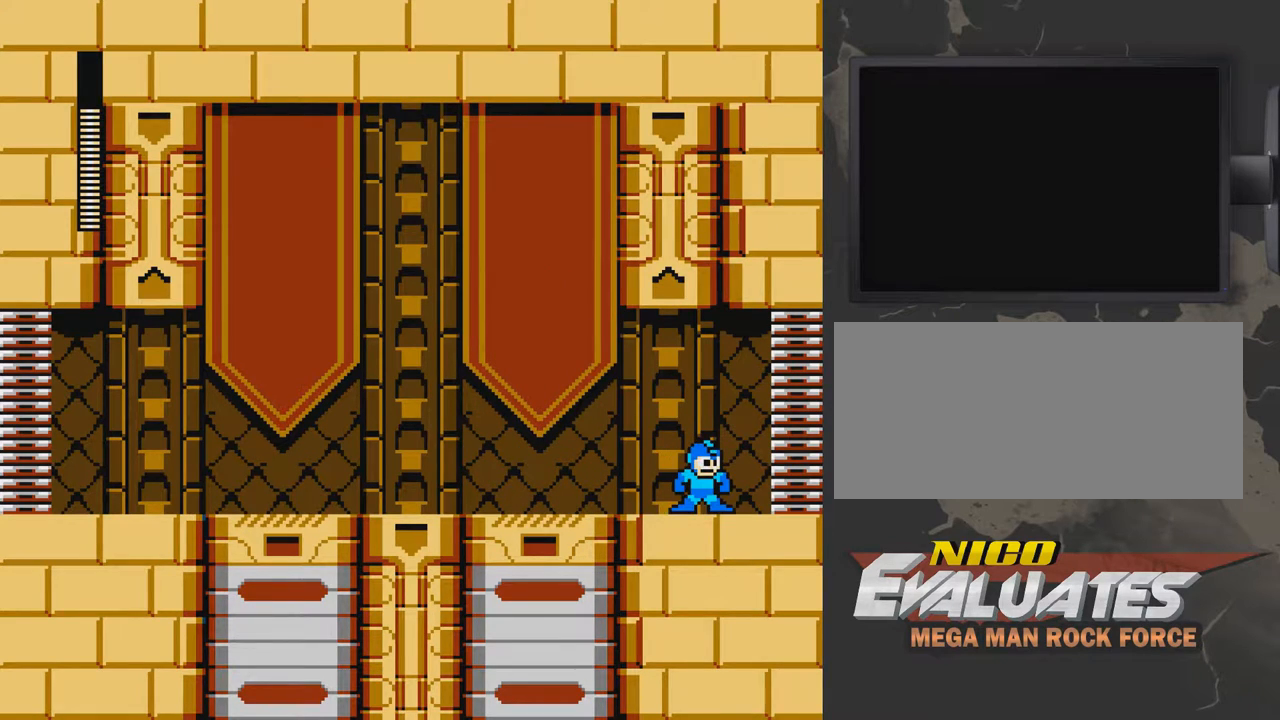
{"buttons": [], "events": []}
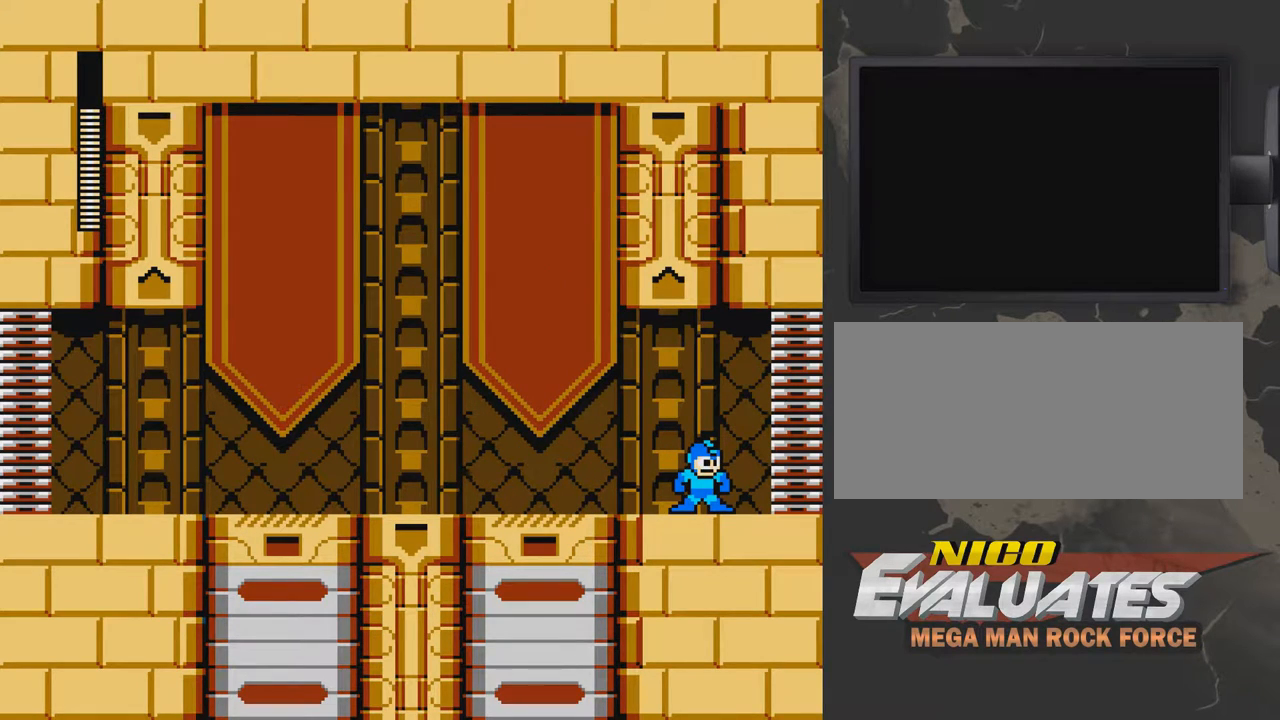
{"buttons": ["DPAD_RIGHT"], "events": [[350, "DPAD_RIGHT", "down"]]}
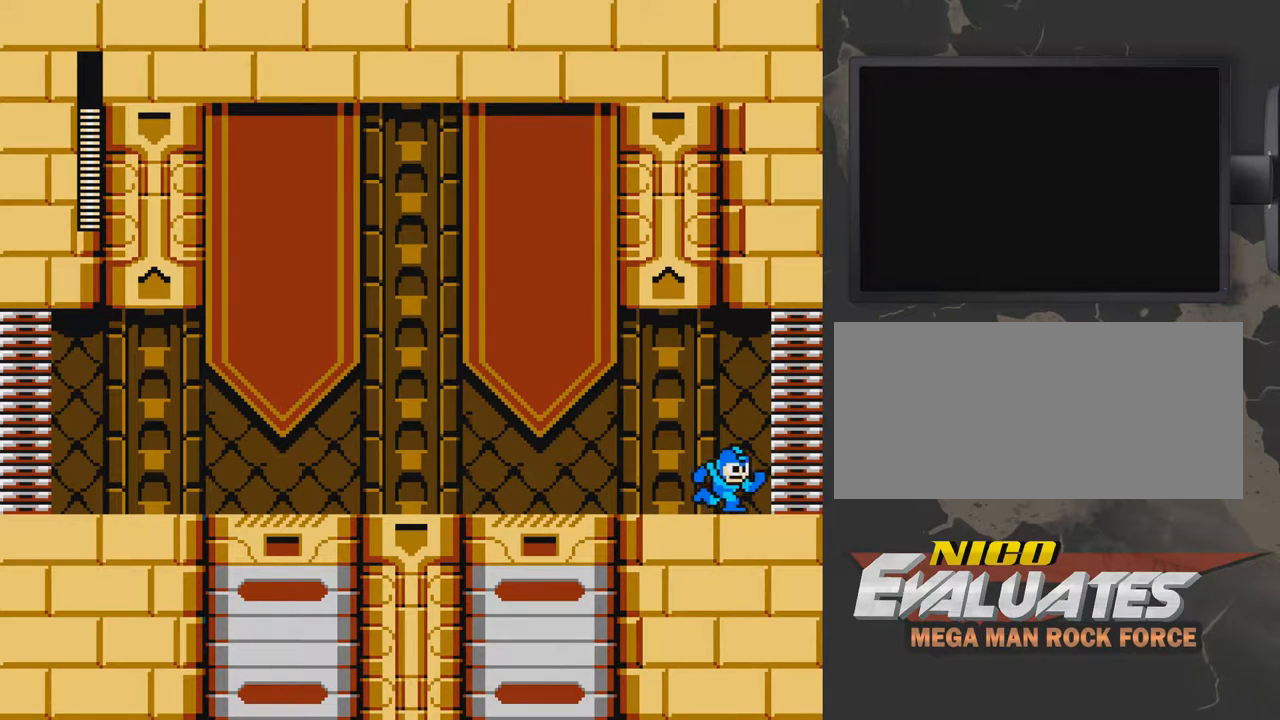
{"buttons": ["DPAD_RIGHT"], "events": []}
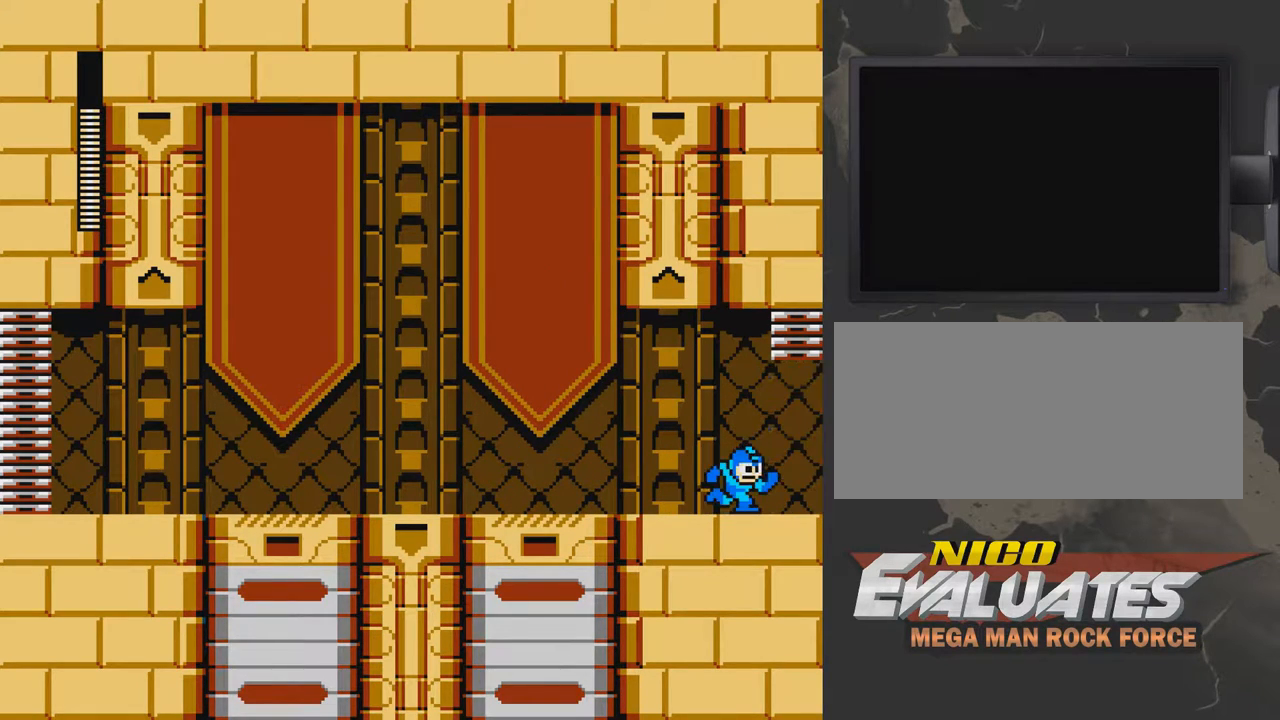
{"buttons": ["DPAD_RIGHT"], "events": [[400, "DPAD_RIGHT", "up"], [500, "DPAD_RIGHT", "down"]]}
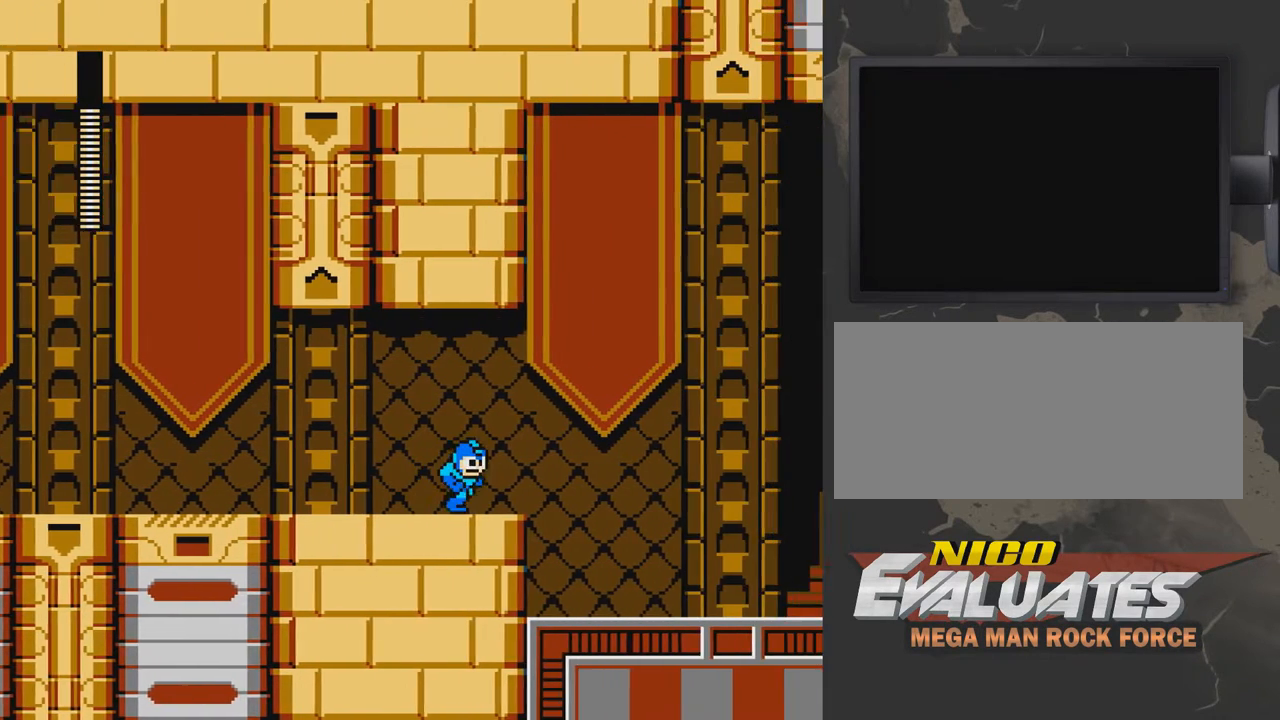
{"buttons": ["DPAD_RIGHT"], "events": []}
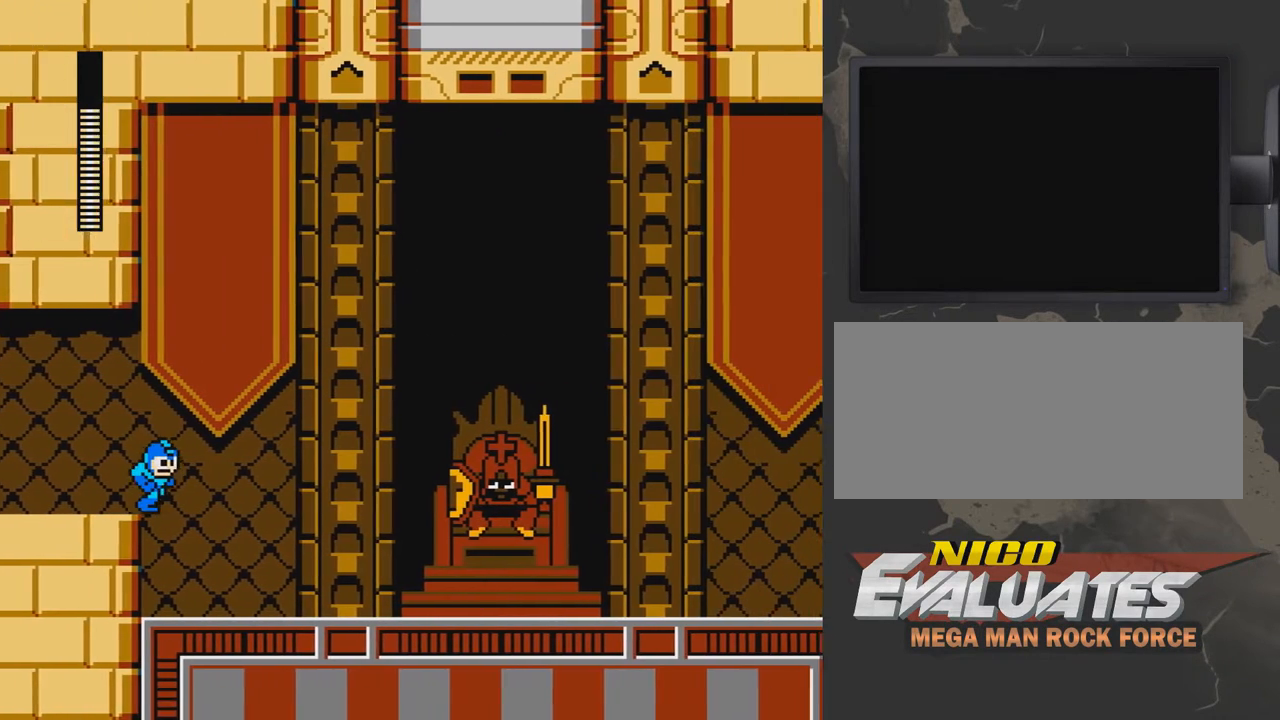
{"buttons": ["DPAD_RIGHT"], "events": []}
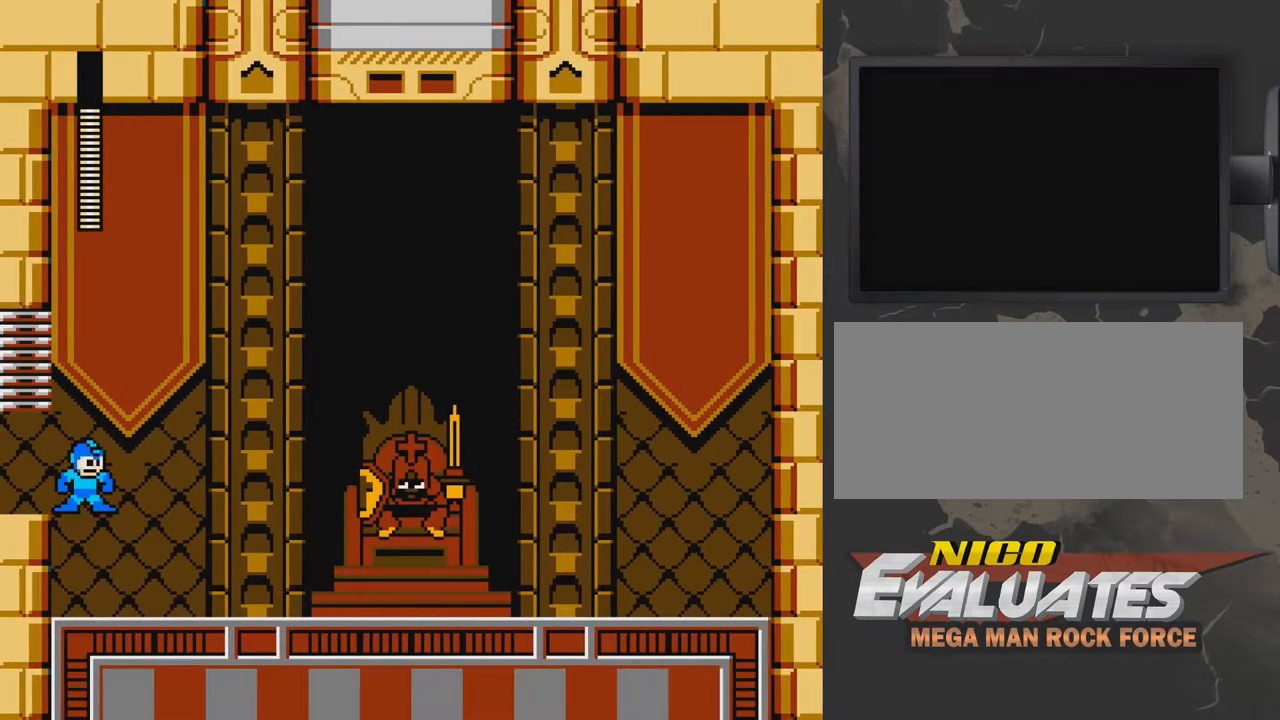
{"buttons": ["DPAD_RIGHT"], "events": []}
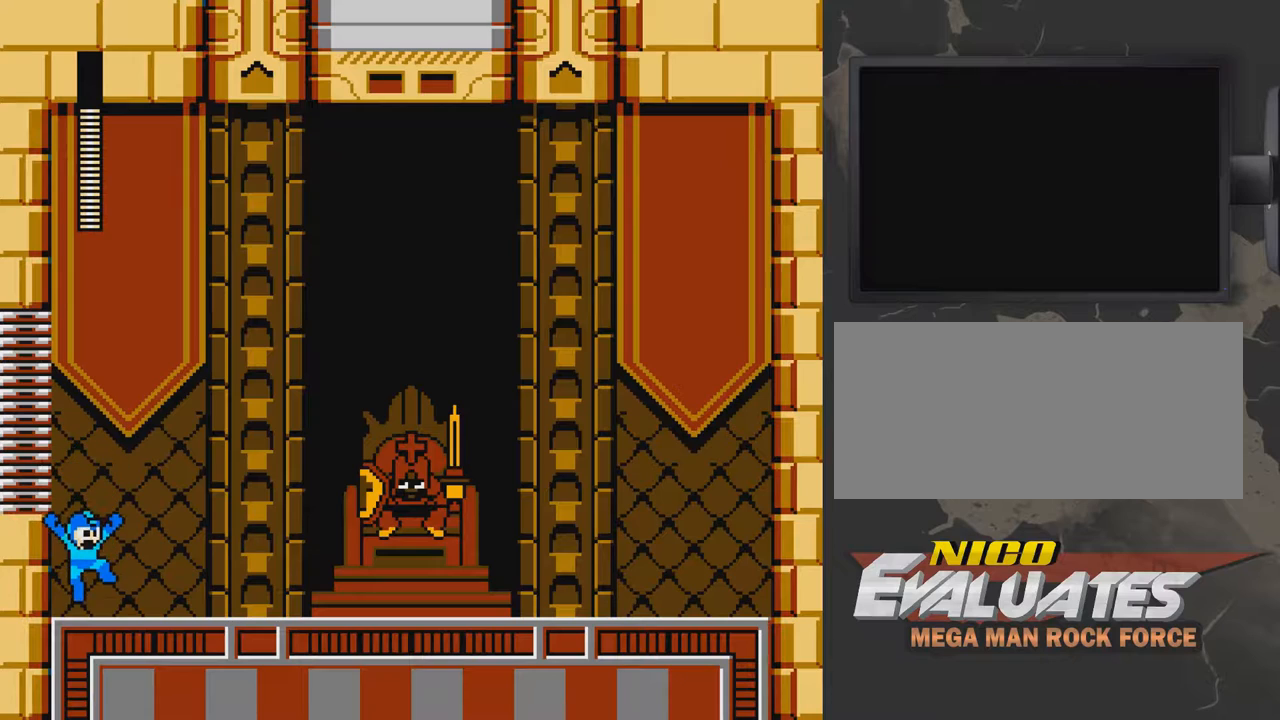
{"buttons": [], "events": [[100, "DPAD_RIGHT", "up"]]}
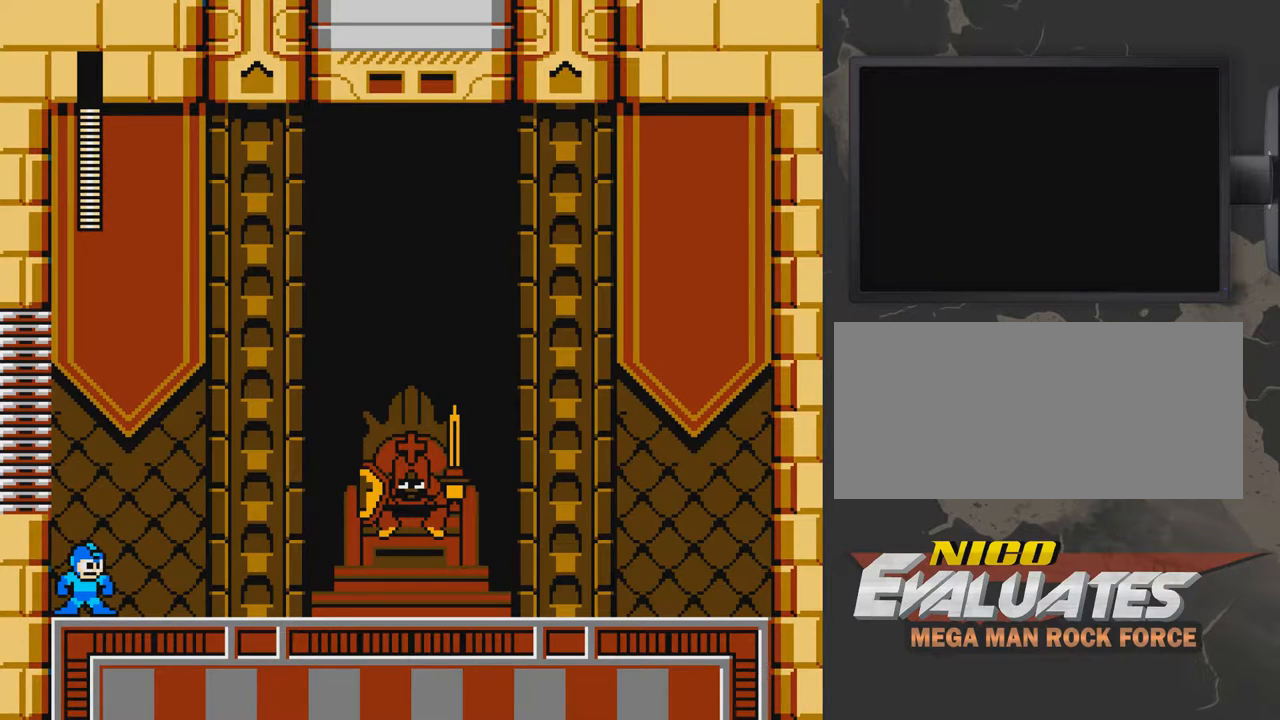
{"buttons": [], "events": []}
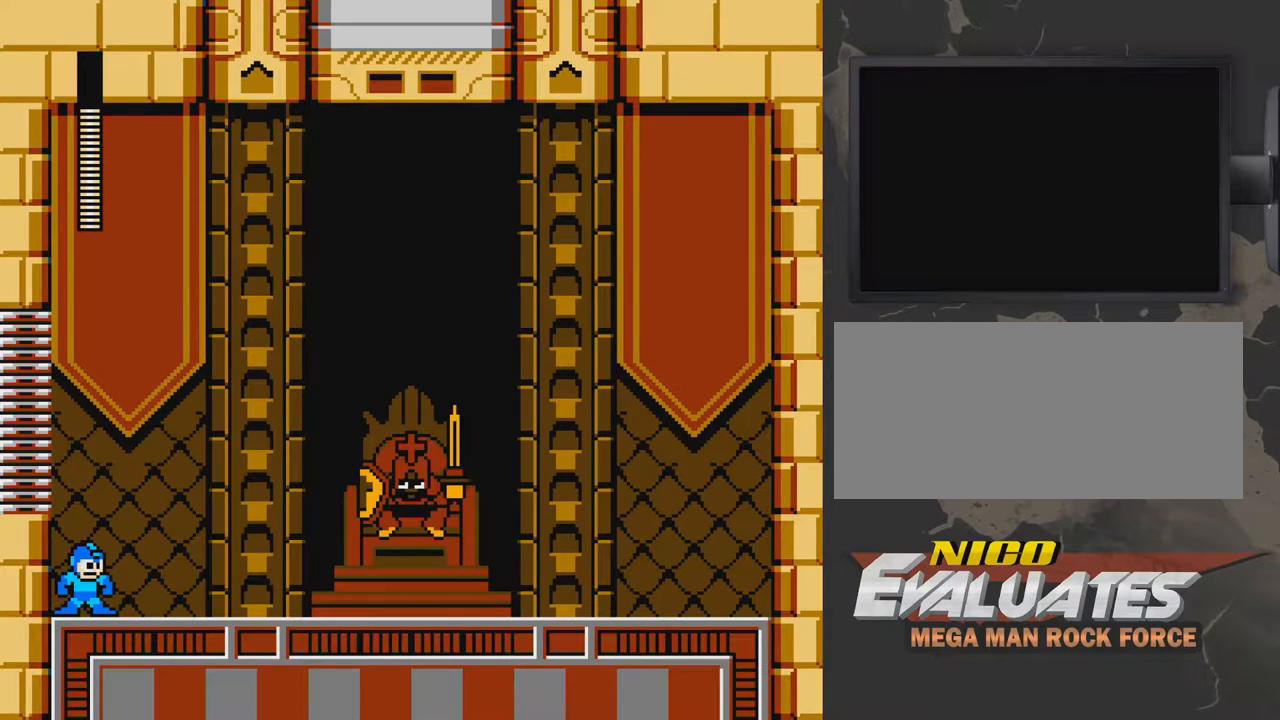
{"buttons": [], "events": []}
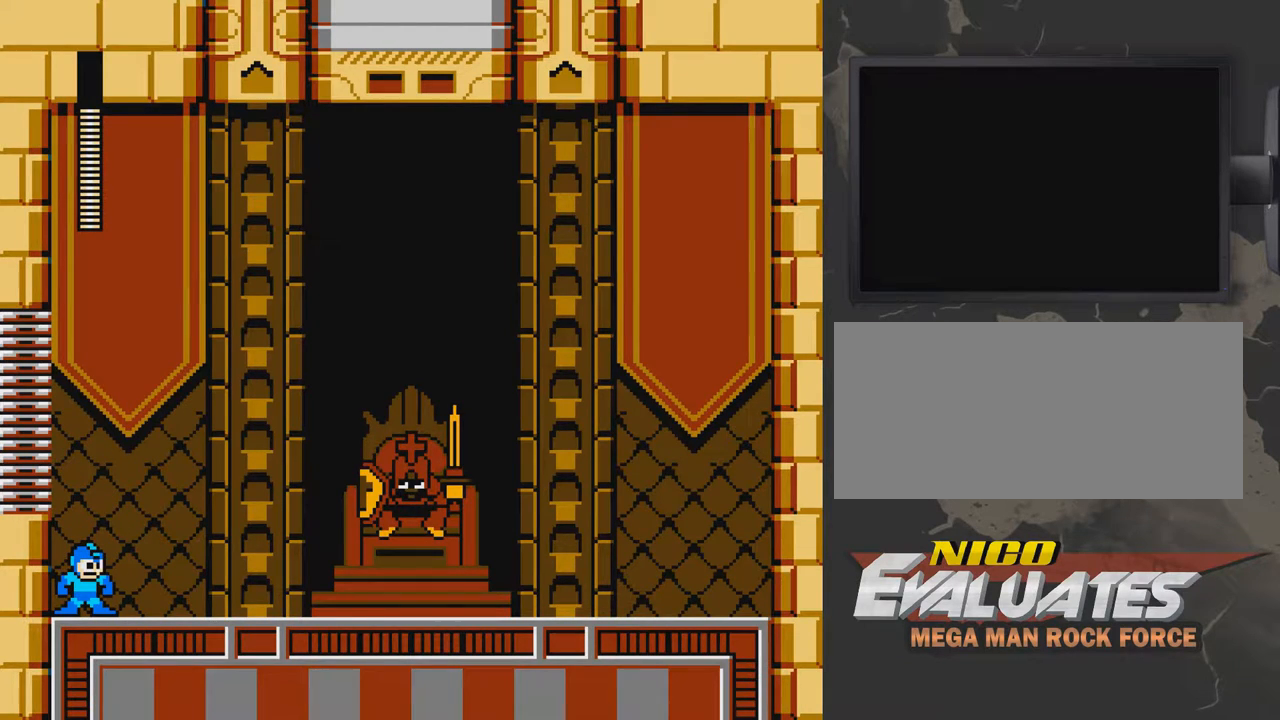
{"buttons": [], "events": []}